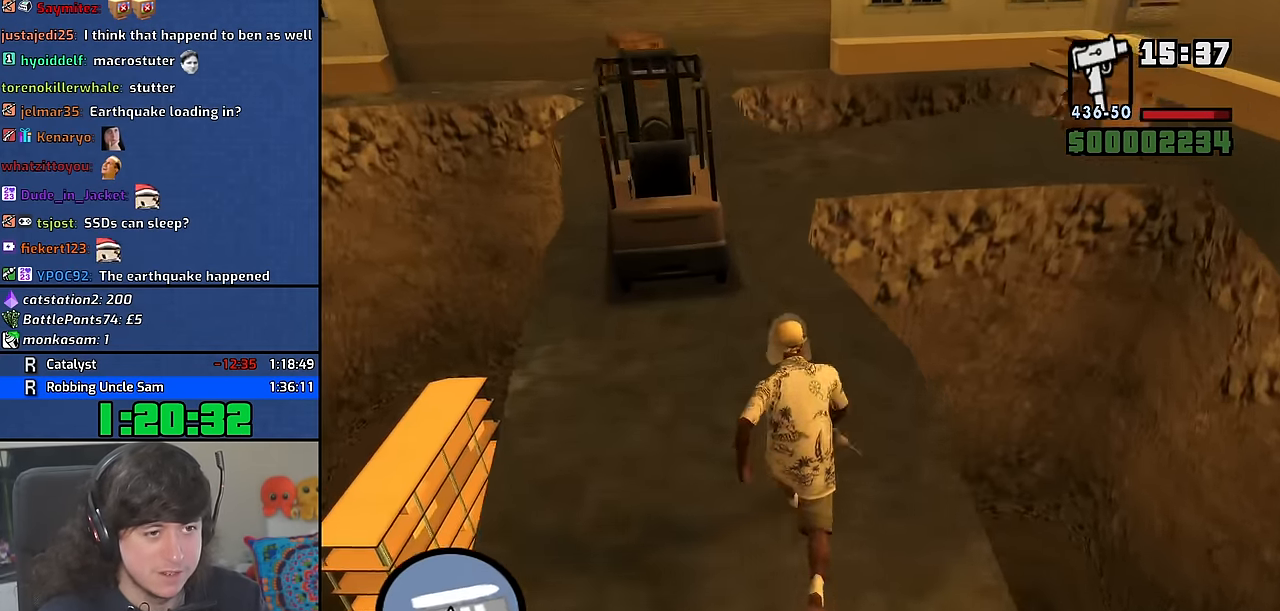
Gameplay with keyboard and mouse; each line is a JSON object with the keys and mouse buttons held at the frame after it. "events" lists presses ("down") and releases ("up") of "1", "2", "3", "4", "5", "6", "8", "a", "alt", "b", "c", "ctrl", "d", "down", "e", "escape", "f", "f1", "f2", "f3", "g", "h", "left", "n", "num2", "q", "r", "right", "s", "shift", "space", "t", "tab", "up", "v", "w", "x", "y", "z" and "mouse_wheel" between this image and that frame as [ms after this image, input, new state], when the widget could be followed in between. "mouse_wheel" = the "wheel" button of the "mouse" list. No other keys are recorded. "wheel" means that the mouse wheel is clicked or scrolled. Mouse movement is not recorded. Not read: other_keys.
{"keys": [], "mouse": [], "events": [[367, "f", "down"], [400, "w", "up"], [500, "f", "up"]]}
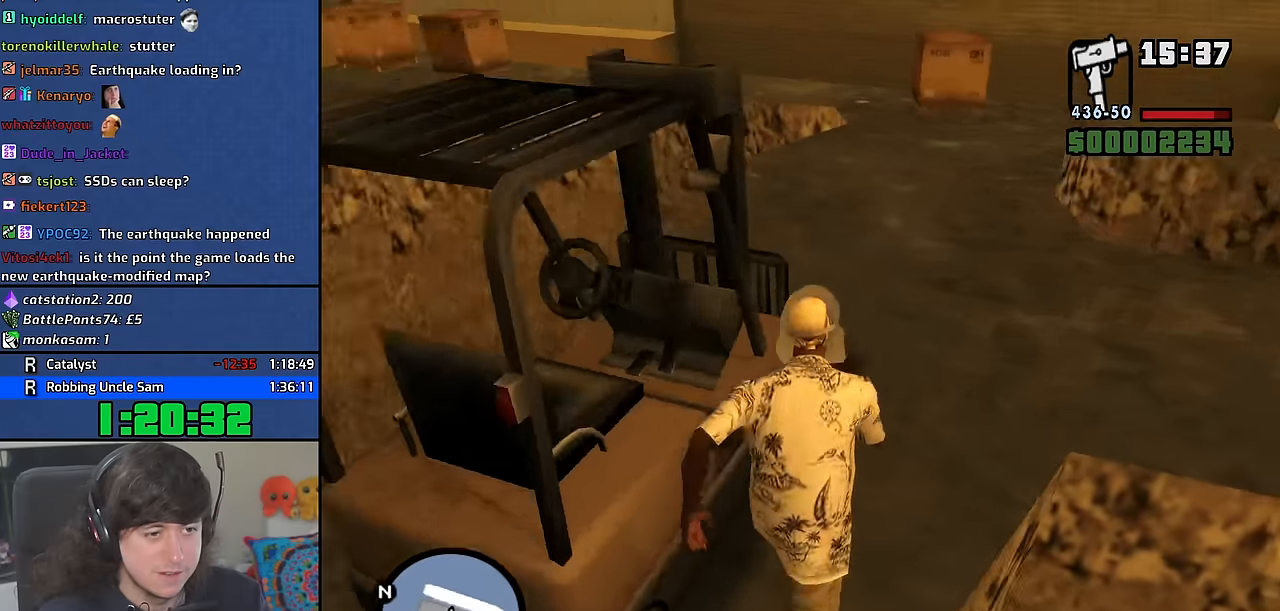
{"keys": ["w"], "mouse": [], "events": [[434, "w", "down"]]}
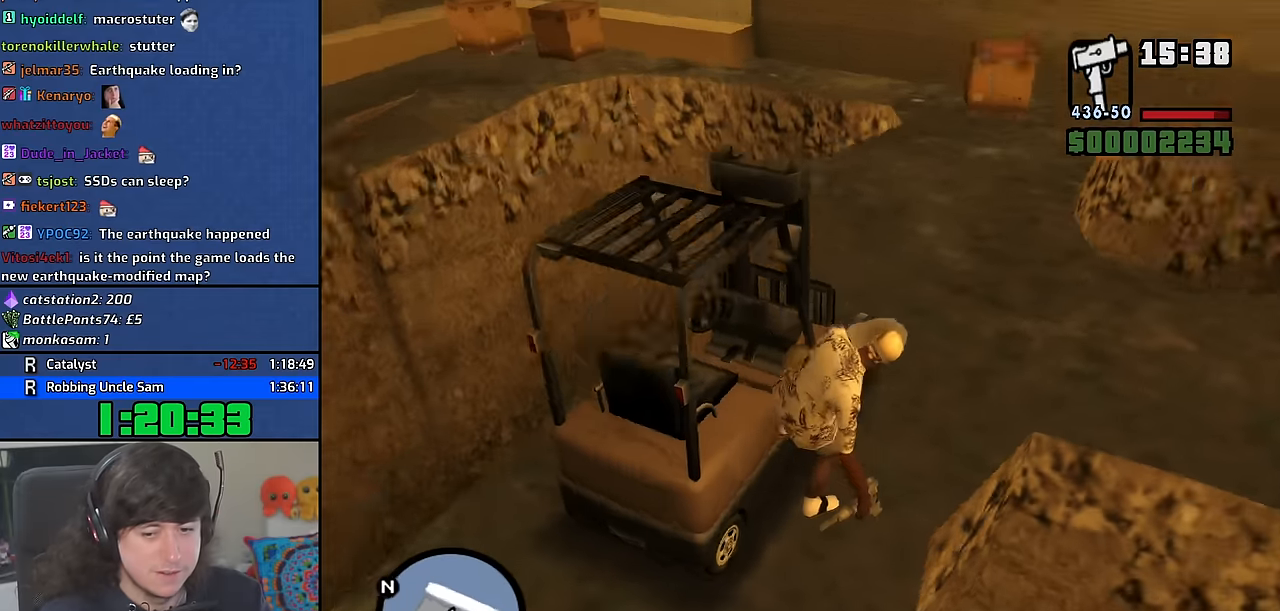
{"keys": ["w"], "mouse": [], "events": []}
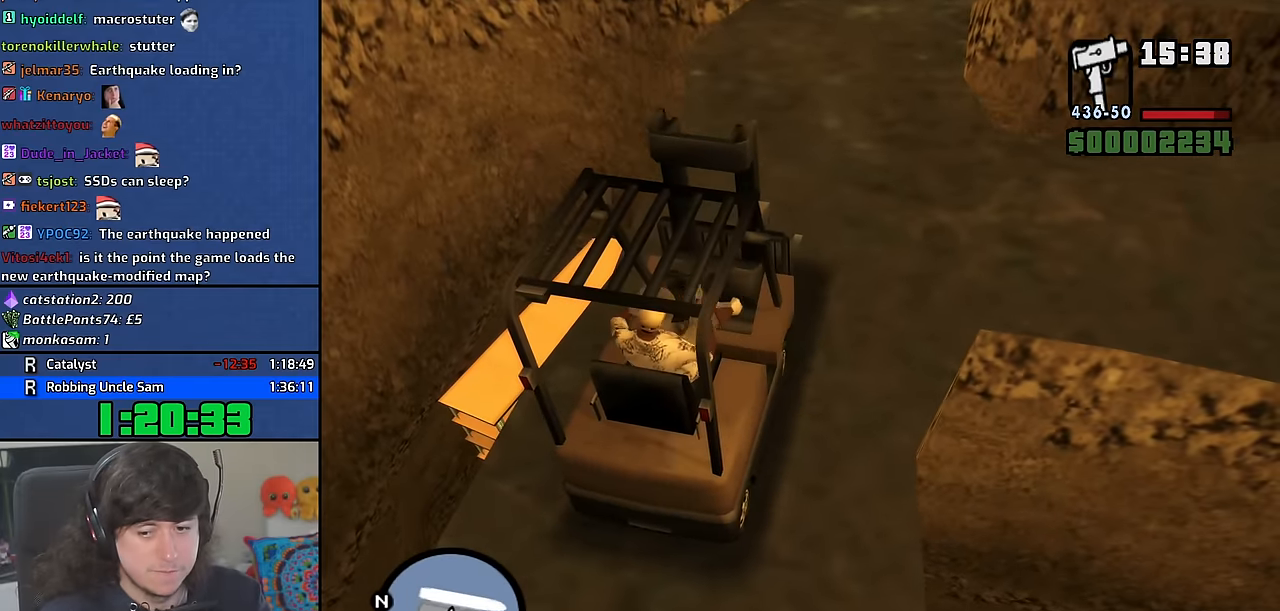
{"keys": ["w"], "mouse": [], "events": [[117, "e", "down"], [217, "e", "up"]]}
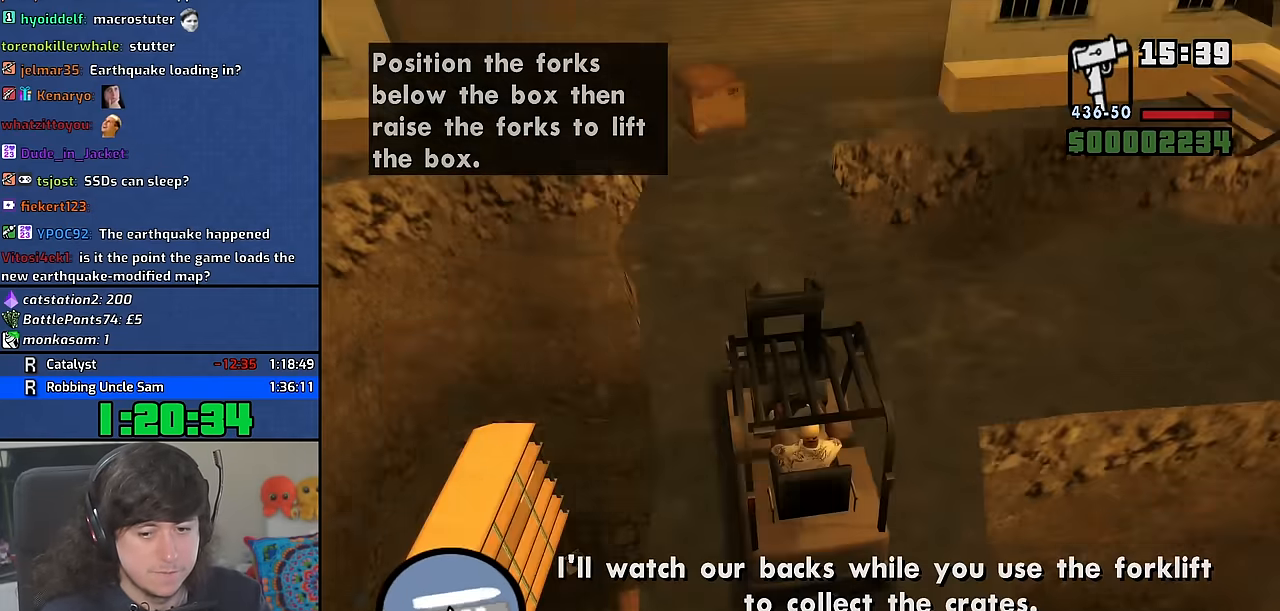
{"keys": ["w"], "mouse": [], "events": [[284, "w", "up"], [434, "w", "down"]]}
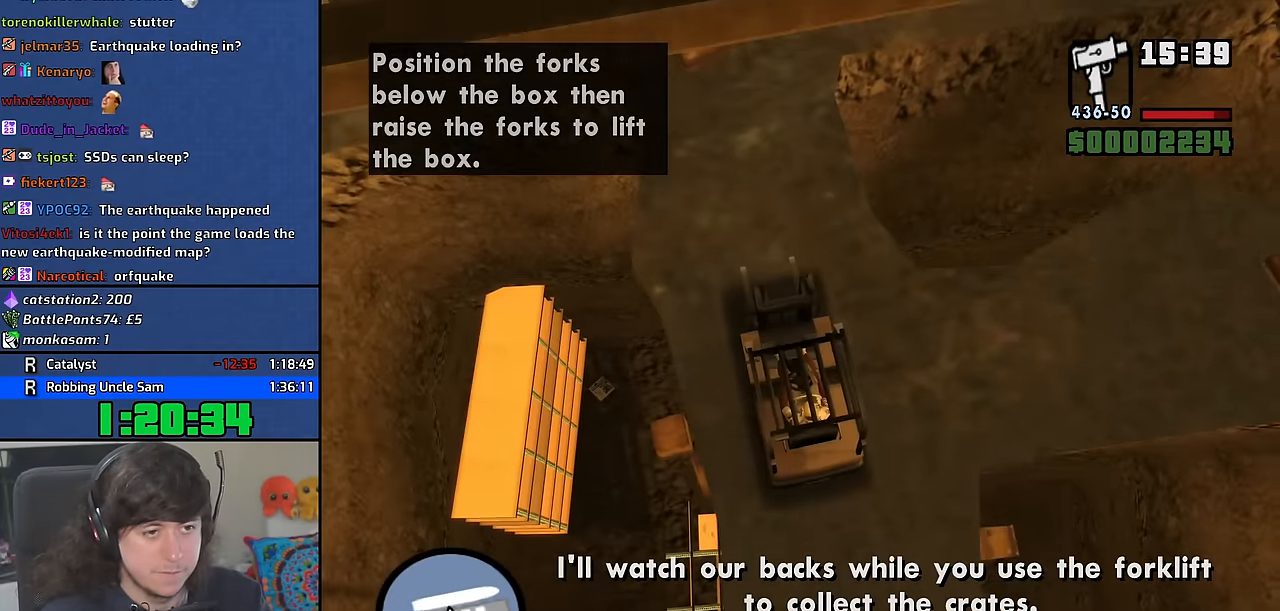
{"keys": [], "mouse": [], "events": [[50, "d", "down"], [84, "w", "up"], [134, "d", "up"], [367, "a", "down"], [450, "a", "up"]]}
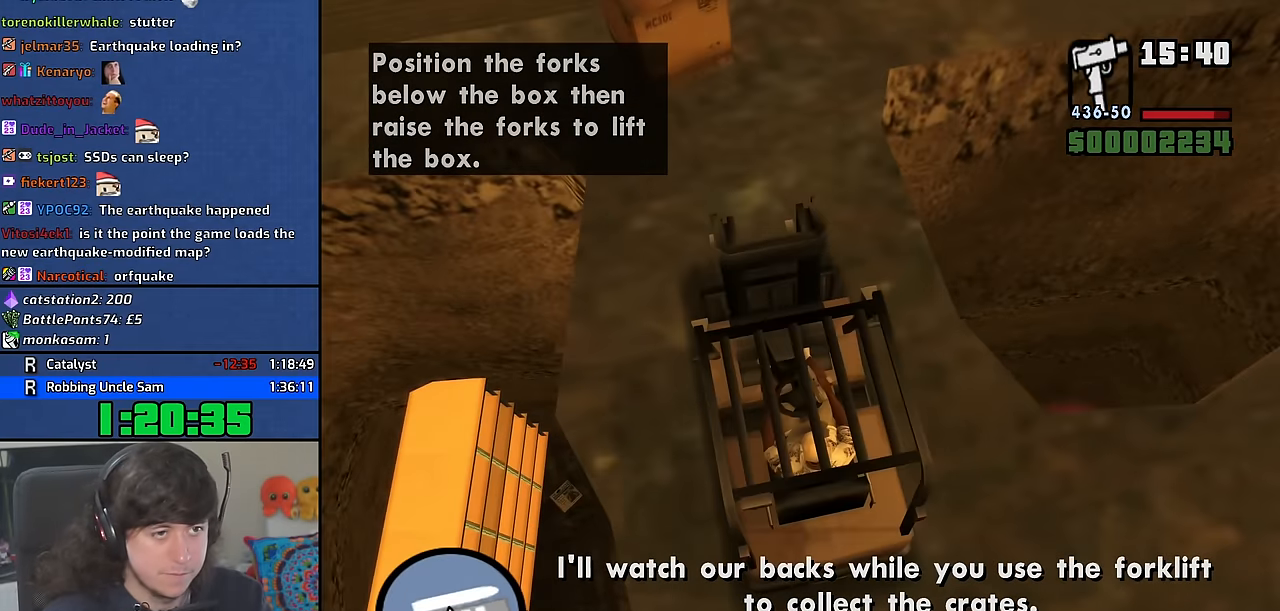
{"keys": [], "mouse": [], "events": [[134, "w", "down"], [250, "w", "up"], [317, "a", "down"], [417, "a", "up"]]}
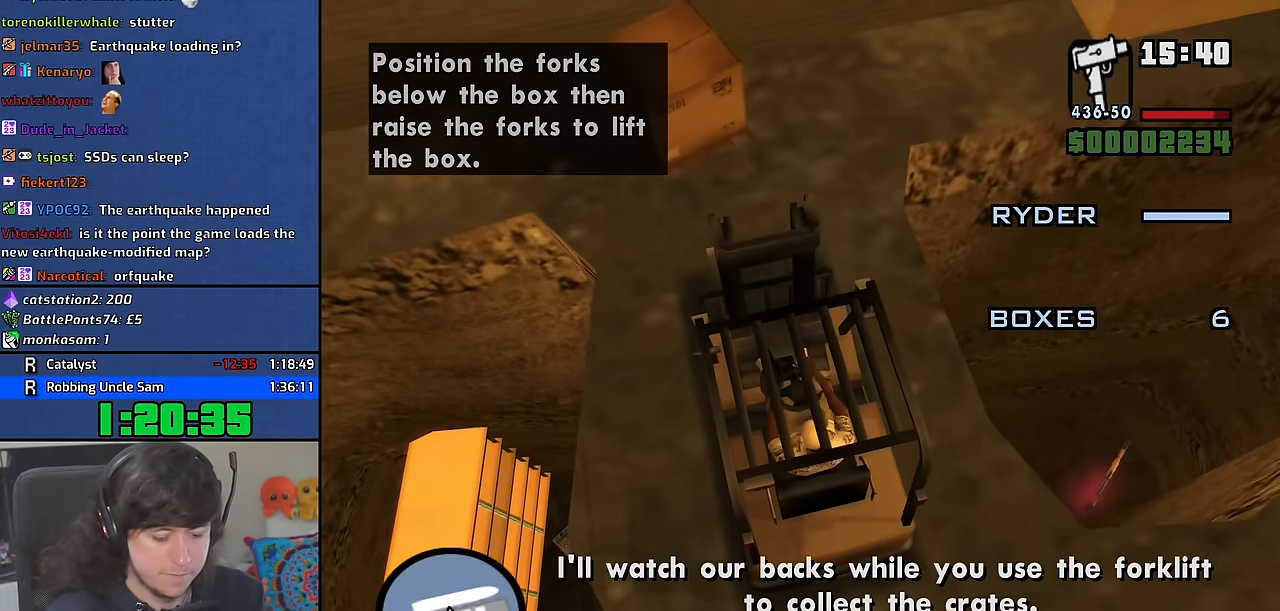
{"keys": ["a", "w"], "mouse": [], "events": [[67, "w", "down"], [217, "w", "up"], [417, "a", "down"], [500, "w", "down"]]}
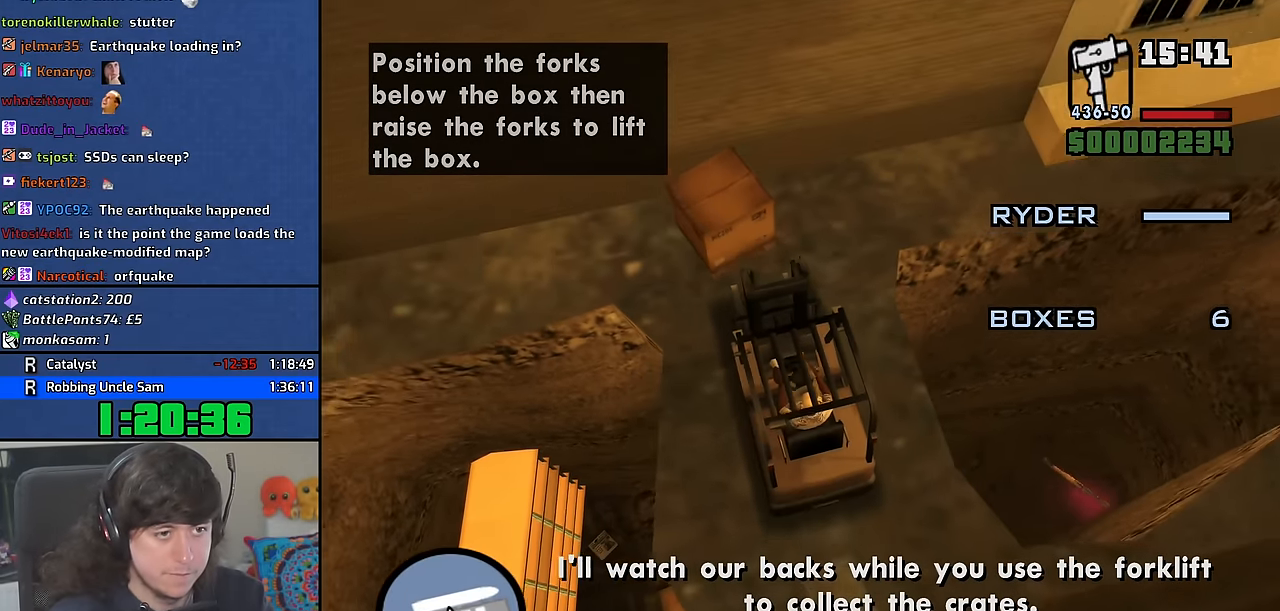
{"keys": [], "mouse": [], "events": [[134, "w", "up"], [167, "a", "up"], [317, "w", "down"], [417, "w", "up"]]}
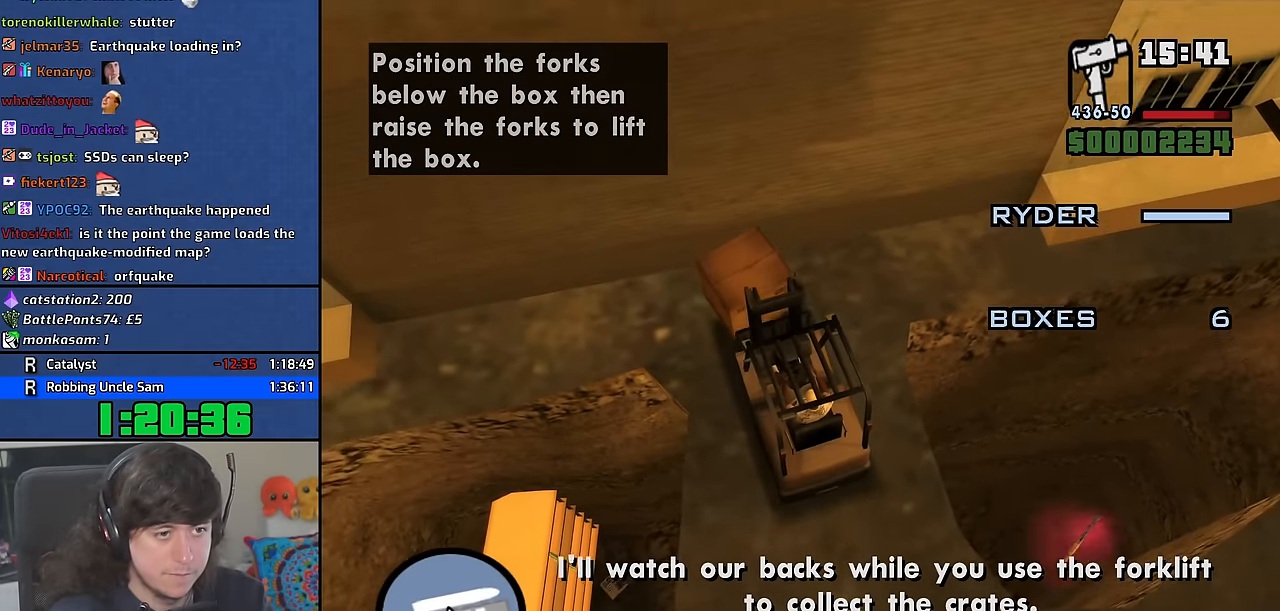
{"keys": [], "mouse": [], "events": [[167, "s", "down"], [250, "s", "up"]]}
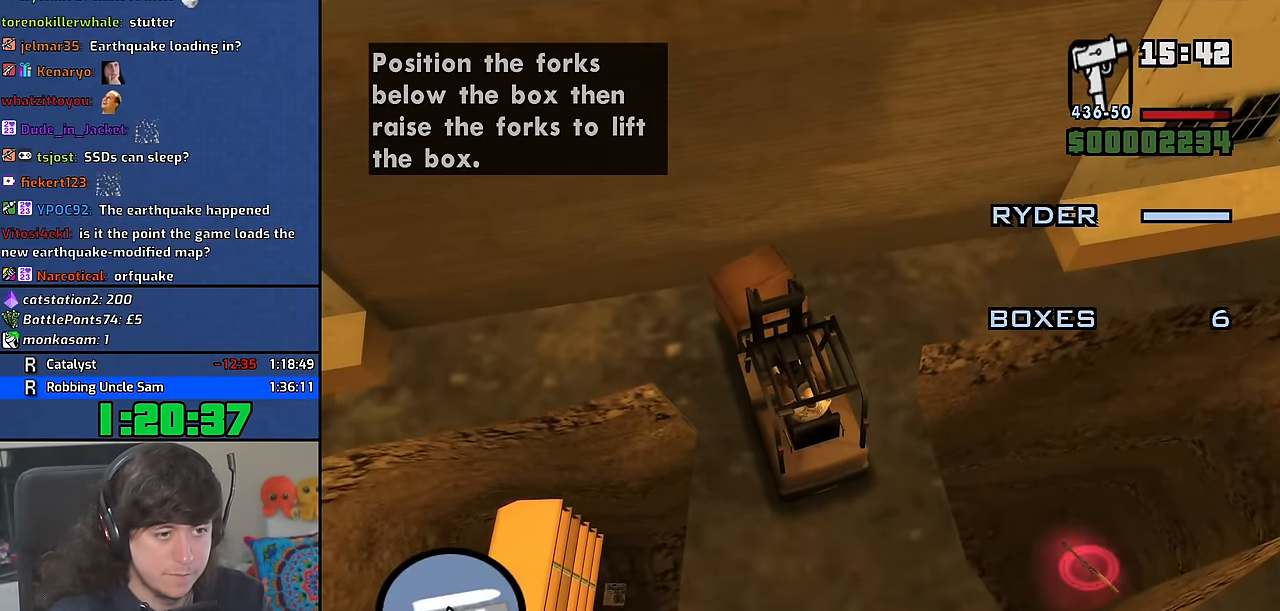
{"keys": ["s"], "mouse": [], "events": [[117, "s", "down"], [184, "a", "down"], [384, "a", "up"]]}
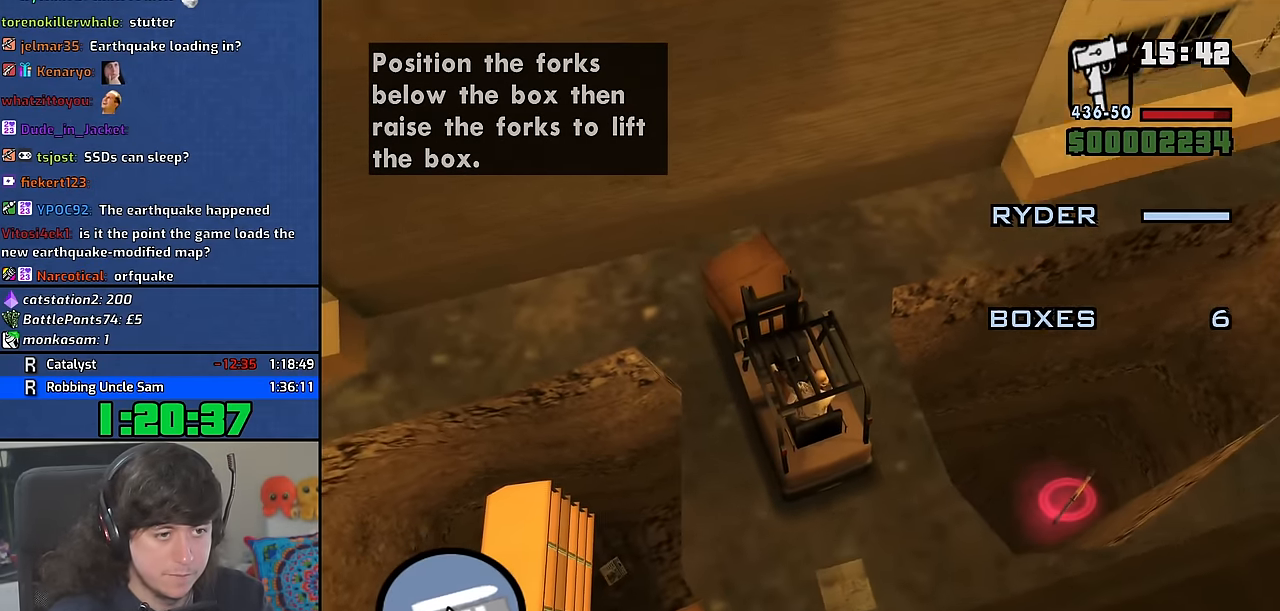
{"keys": ["s"], "mouse": [], "events": [[250, "a", "down"], [317, "a", "up"]]}
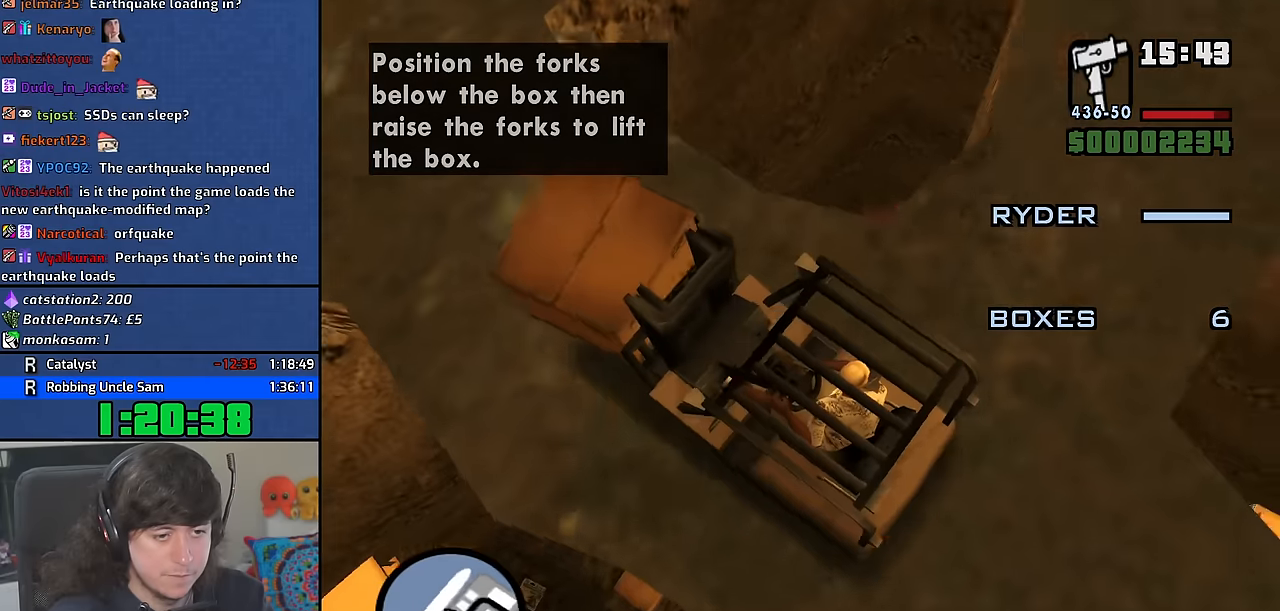
{"keys": ["s"], "mouse": [], "events": []}
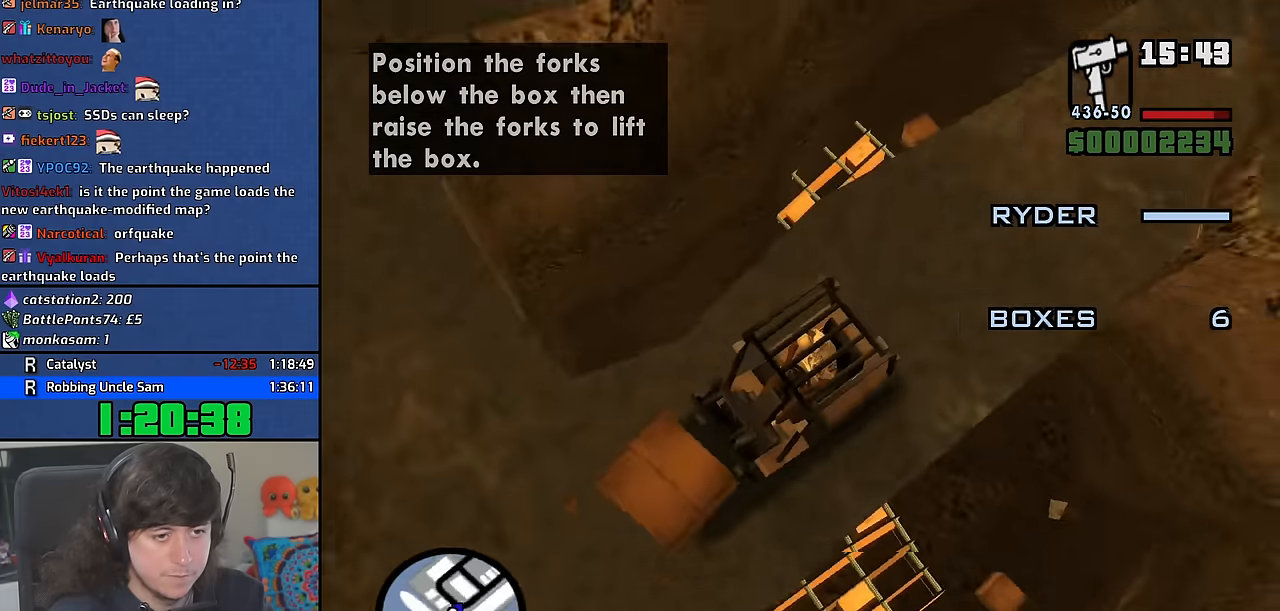
{"keys": ["s"], "mouse": [], "events": []}
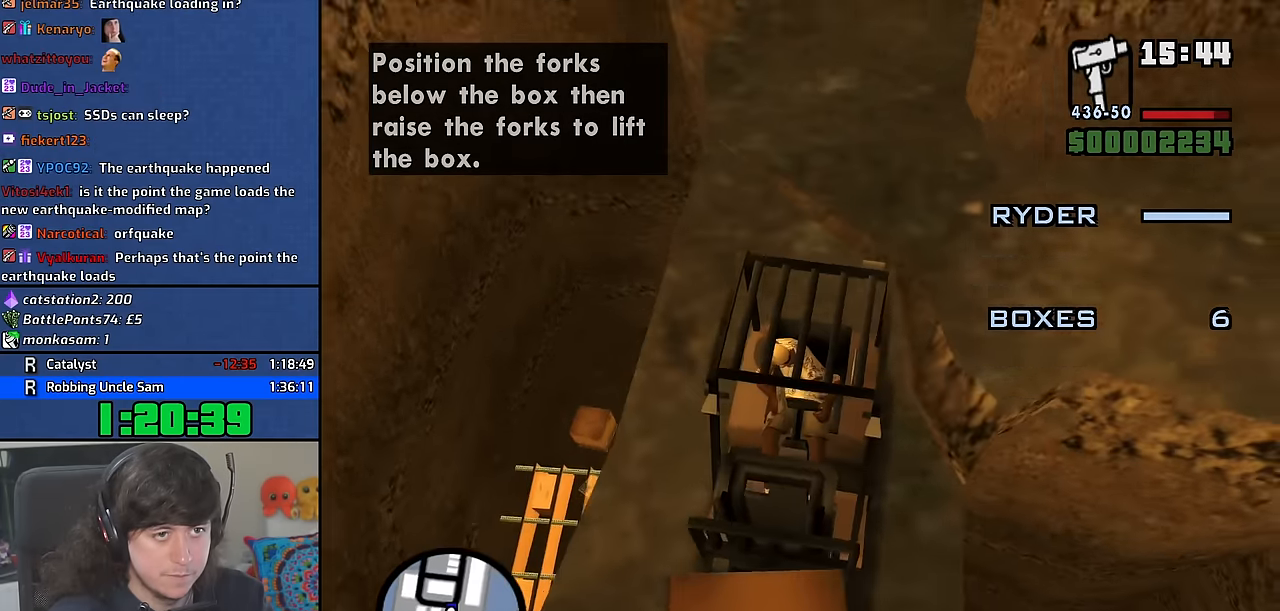
{"keys": ["d", "s"], "mouse": [], "events": [[434, "d", "down"]]}
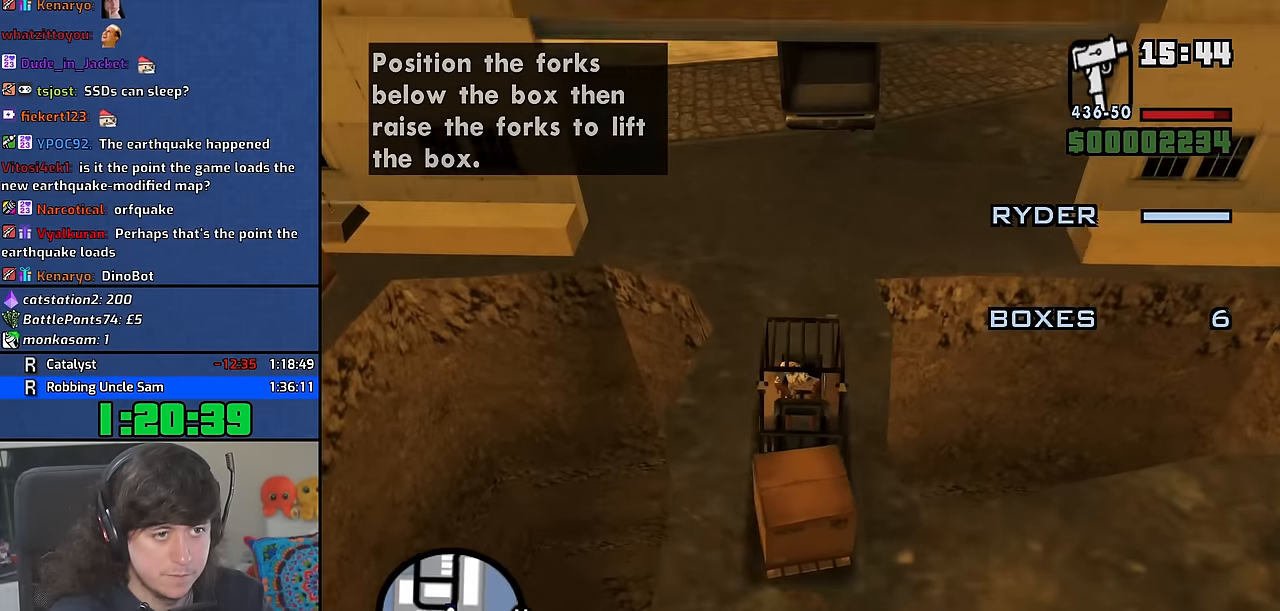
{"keys": ["d"], "mouse": [], "events": [[450, "s", "up"]]}
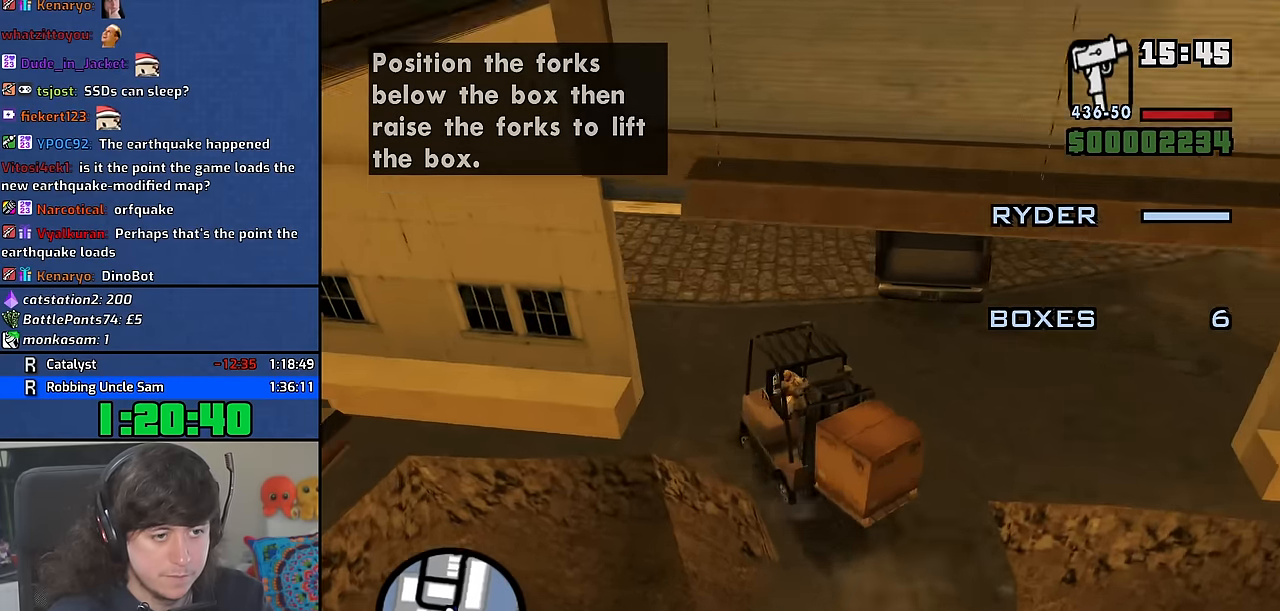
{"keys": ["a", "w"], "mouse": [], "events": [[100, "w", "down"], [134, "a", "down"], [150, "d", "up"]]}
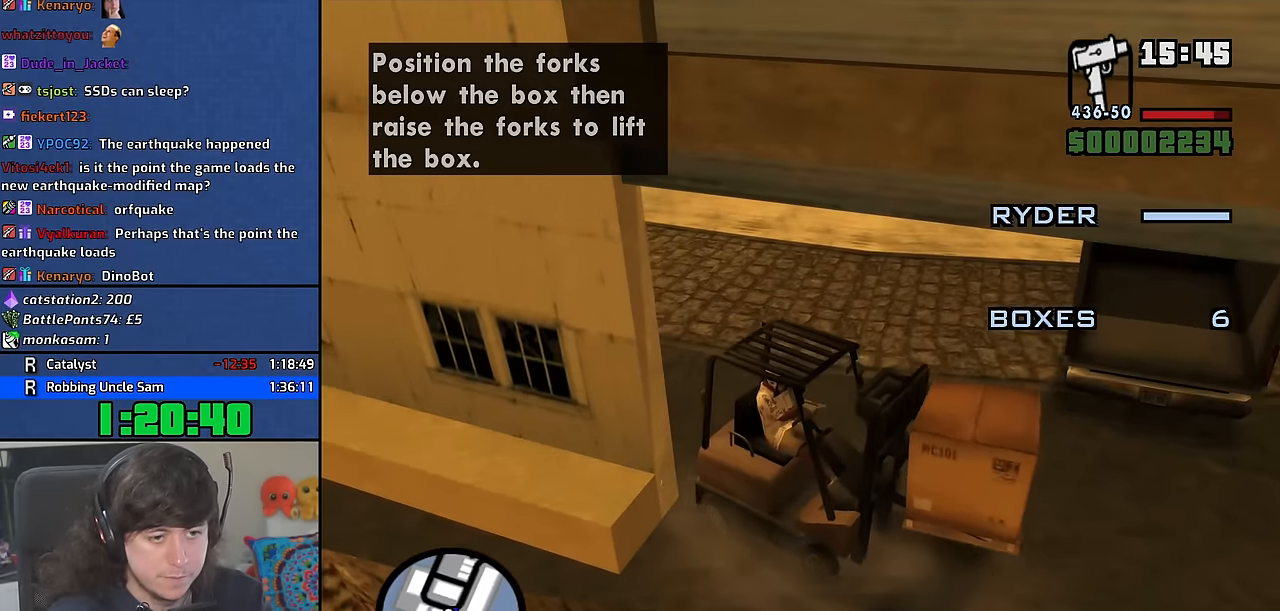
{"keys": ["a", "w"], "mouse": [], "events": []}
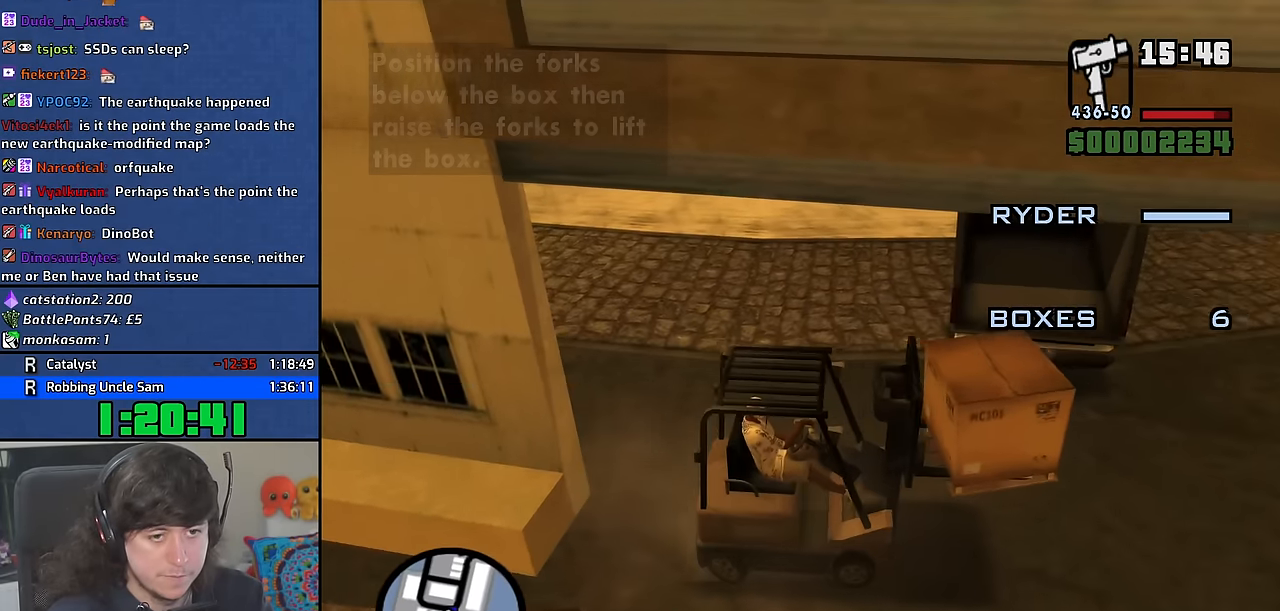
{"keys": ["a", "w"], "mouse": [], "events": [[50, "w", "up"], [234, "w", "down"], [334, "w", "up"], [467, "w", "down"]]}
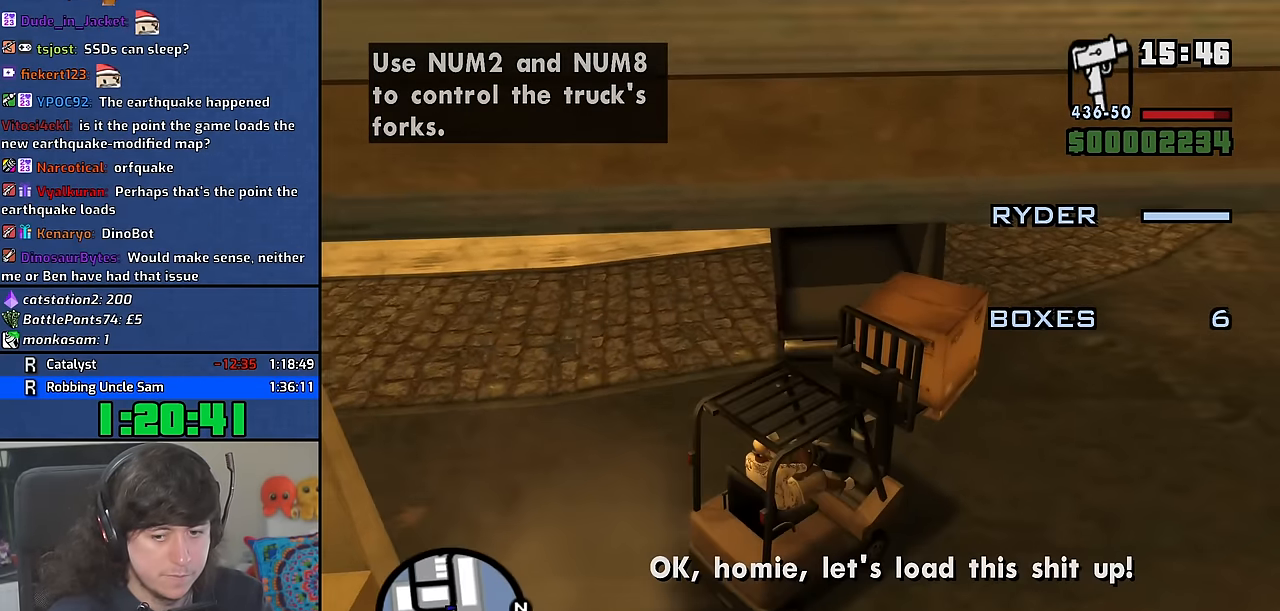
{"keys": ["a"], "mouse": [], "events": [[17, "w", "up"], [367, "w", "down"], [434, "w", "up"]]}
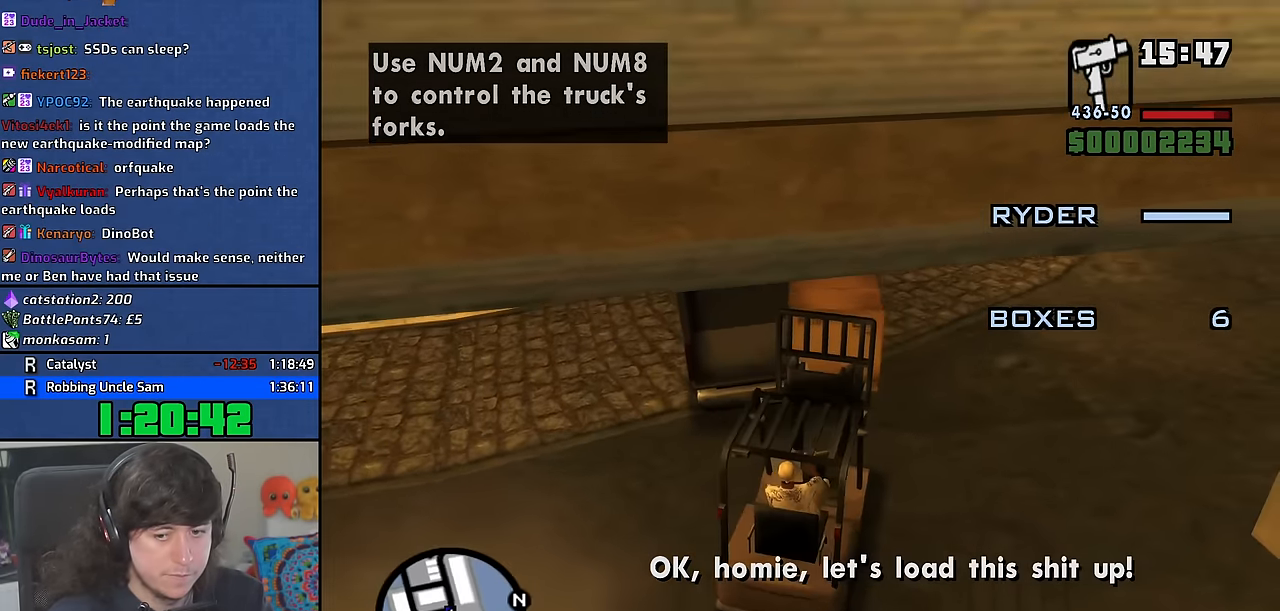
{"keys": ["a", "w"], "mouse": [], "events": [[184, "w", "down"]]}
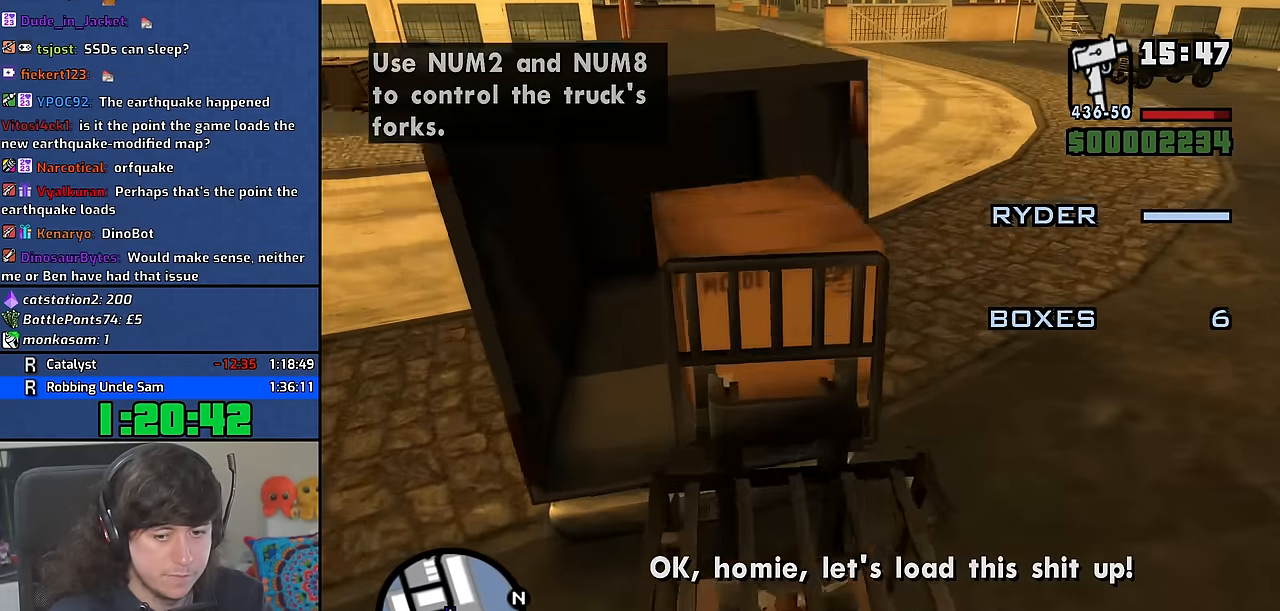
{"keys": [], "mouse": [], "events": [[34, "a", "up"], [267, "w", "up"]]}
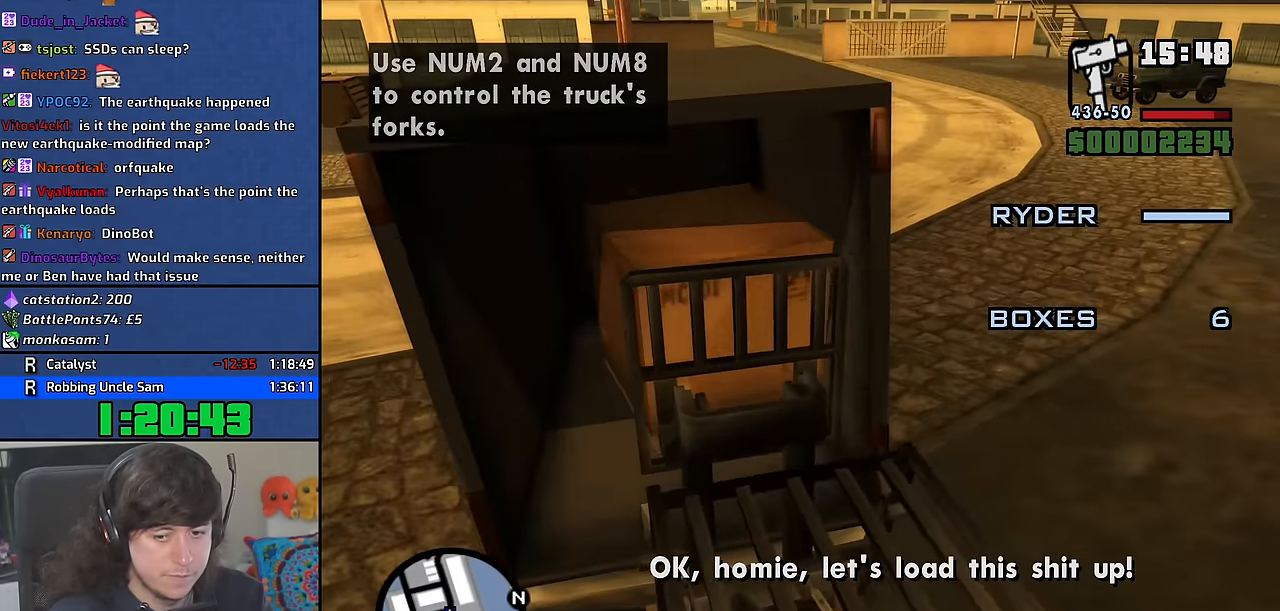
{"keys": [], "mouse": [], "events": []}
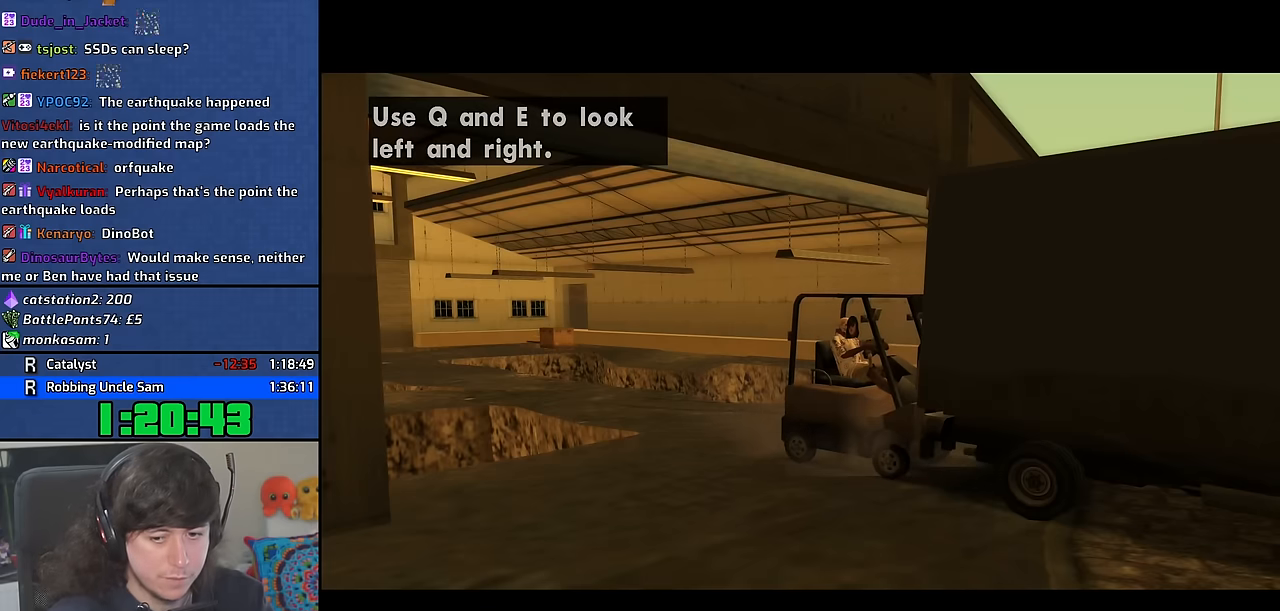
{"keys": ["a", "s"], "mouse": [], "events": [[33, "s", "down"], [83, "a", "down"]]}
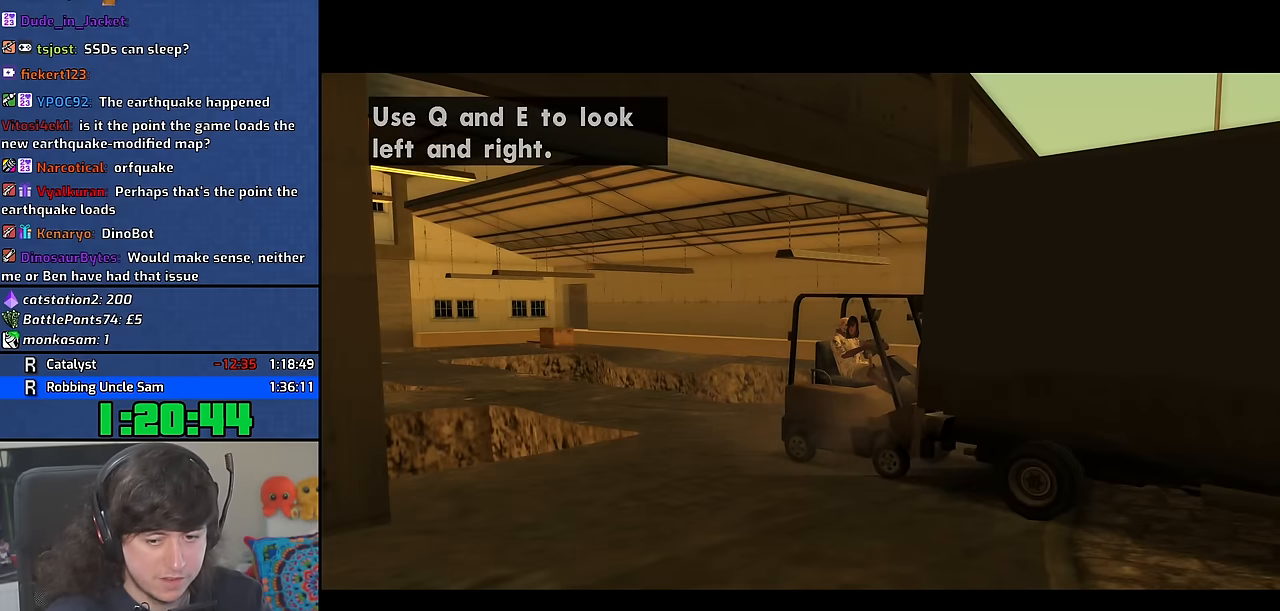
{"keys": ["a", "s"], "mouse": [], "events": []}
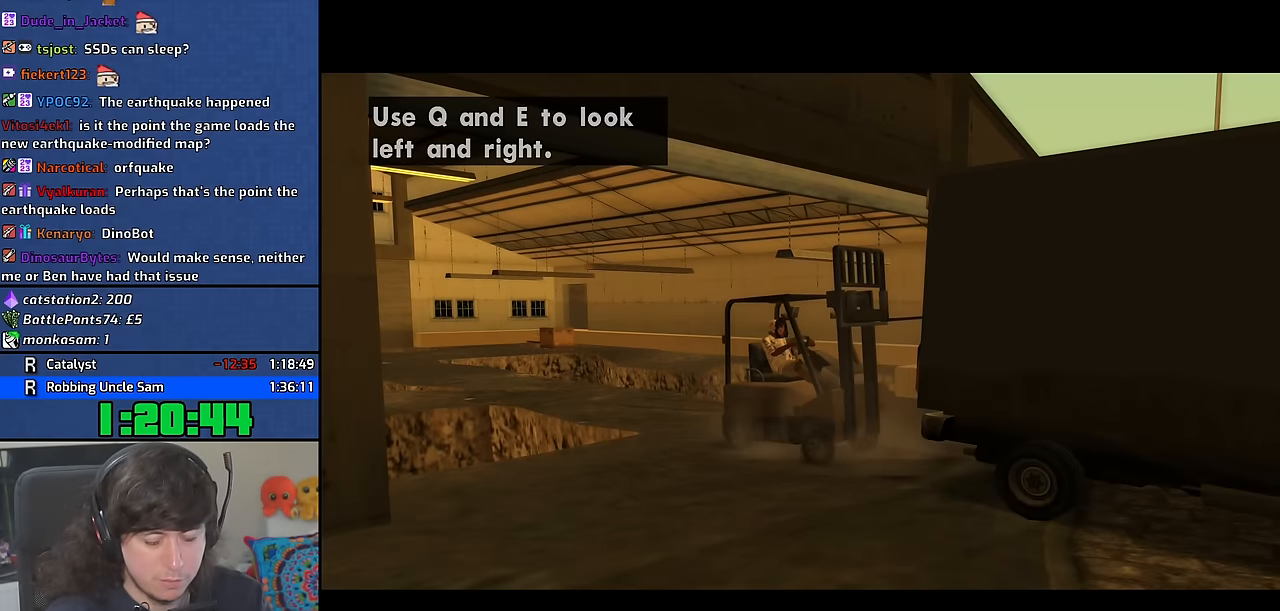
{"keys": ["a", "s"], "mouse": [], "events": []}
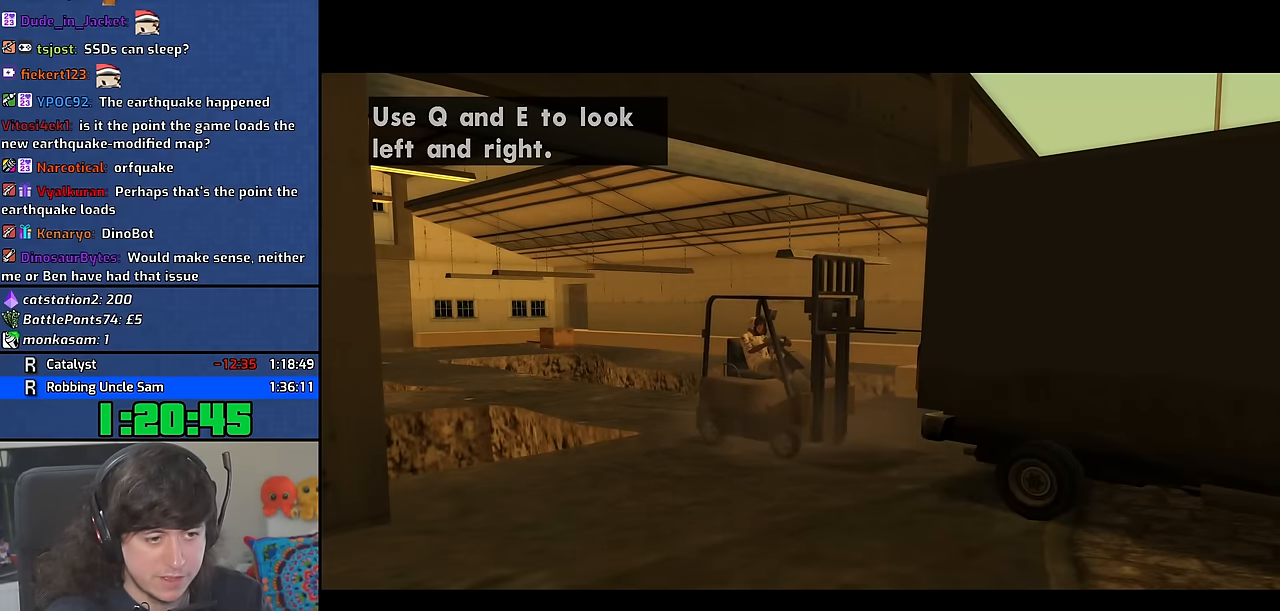
{"keys": ["a", "s"], "mouse": [], "events": []}
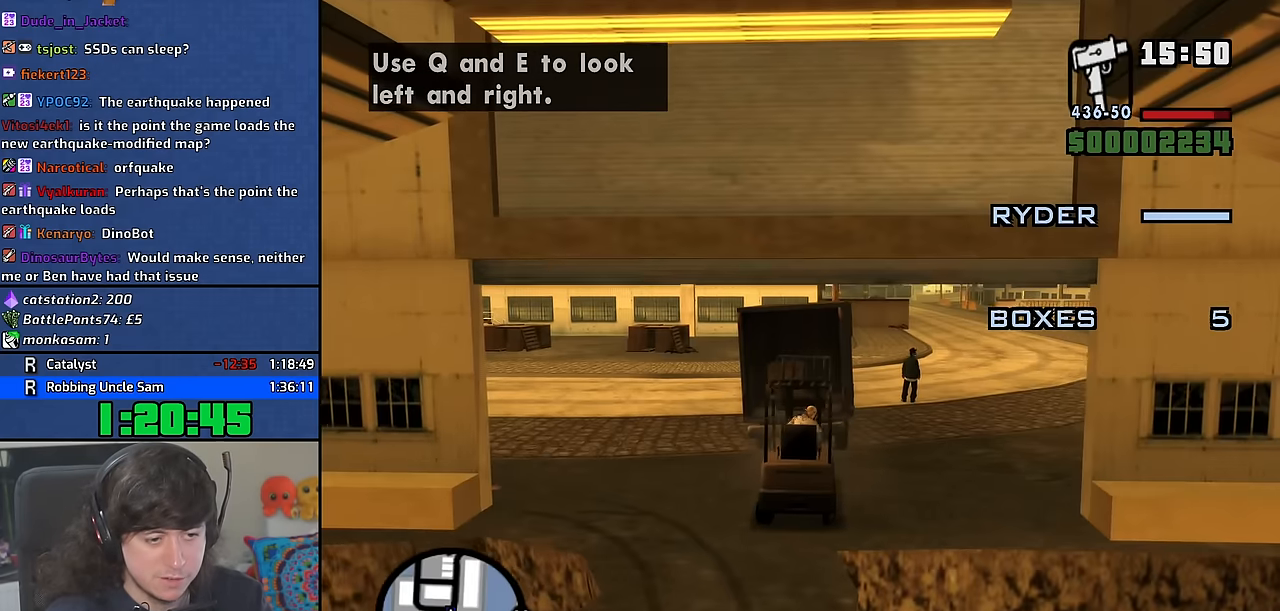
{"keys": ["d", "s"], "mouse": [], "events": [[83, "a", "up"], [383, "d", "down"]]}
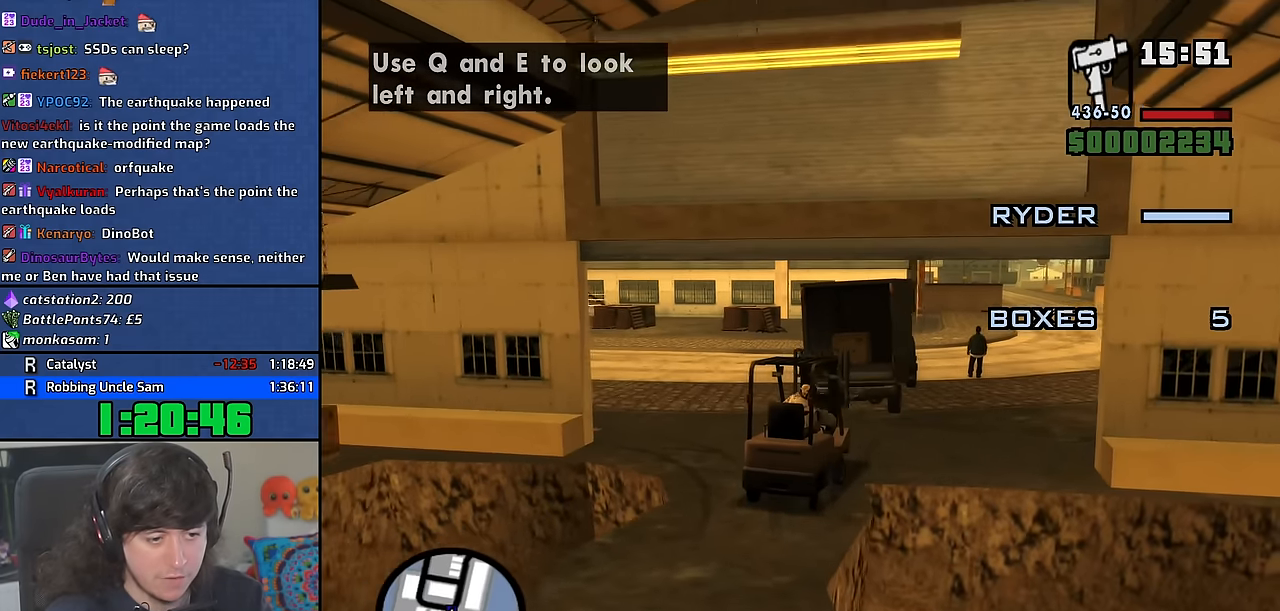
{"keys": ["s"], "mouse": [], "events": [[33, "d", "up"], [83, "s", "up"], [466, "s", "down"]]}
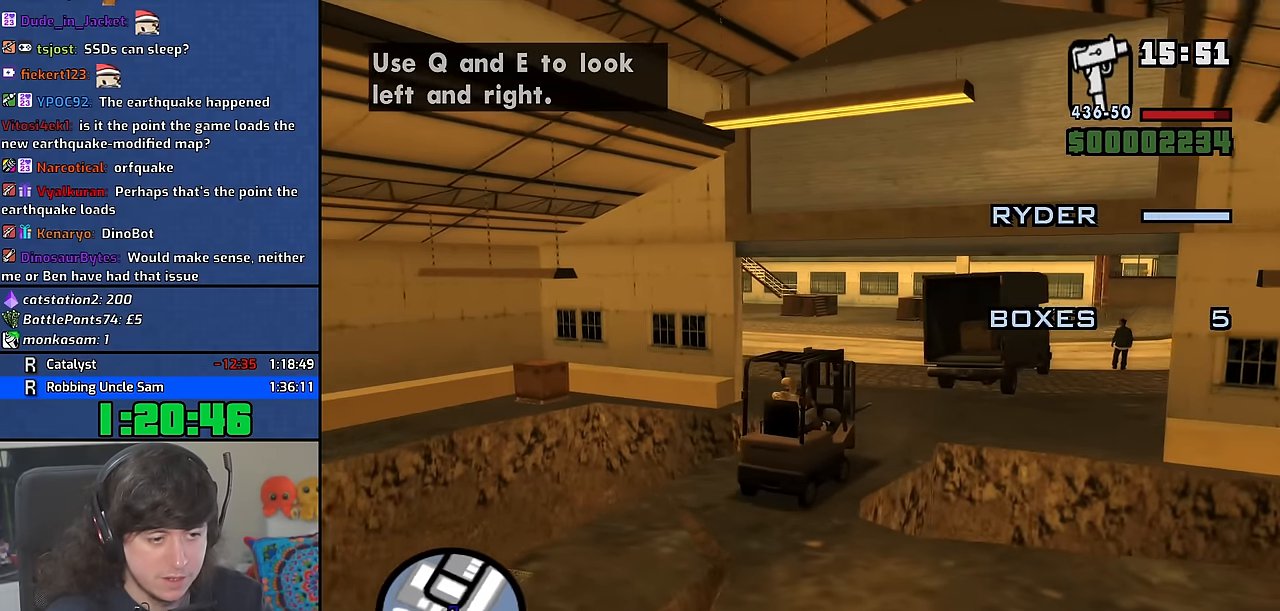
{"keys": ["a"], "mouse": [], "events": [[66, "s", "up"], [216, "a", "down"], [283, "a", "up"], [333, "s", "down"], [466, "a", "down"], [500, "s", "up"]]}